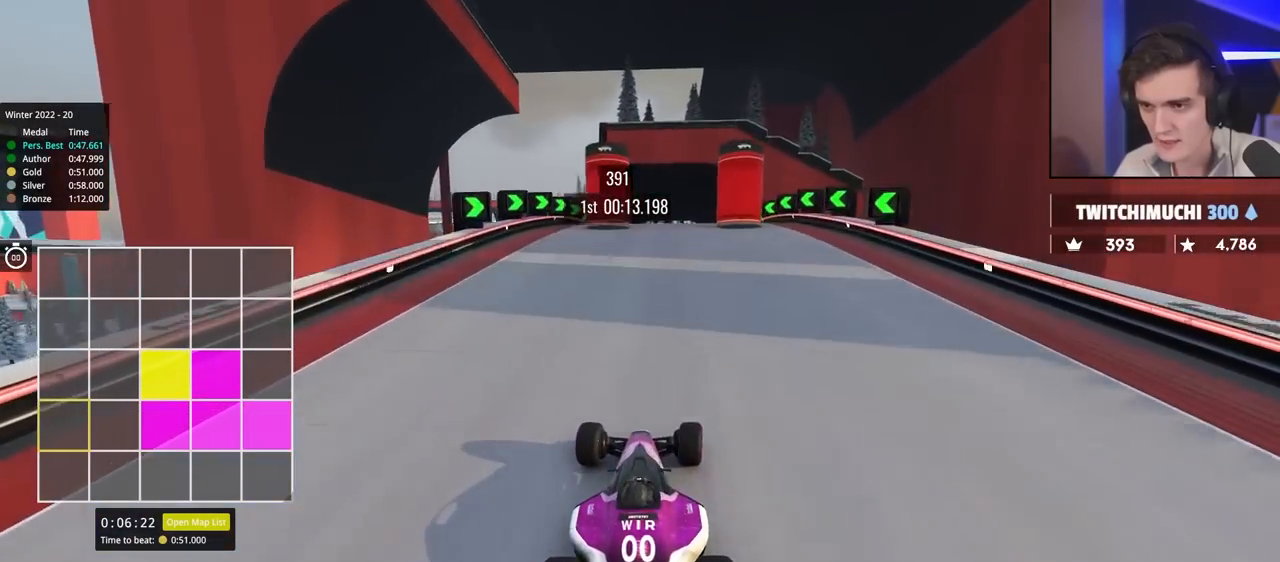
Gameplay with keyboard; each line is a JSON object with the keys held at the frame after it. "events" lists presses ("down") and releases ("up") of "brake", "down", "left", "right" and "up" between this image and that frame as [ms after this image, input, new state], when the widget could be followed in between. No other keys are recorded. Mouse input is not recorded. Key names are as the overlay labels them; some are game actions (e.g. jump) rather than physical keys.
{"keys": ["up"], "events": [[83, "right", "up"], [150, "left", "down"], [183, "left", "up"]]}
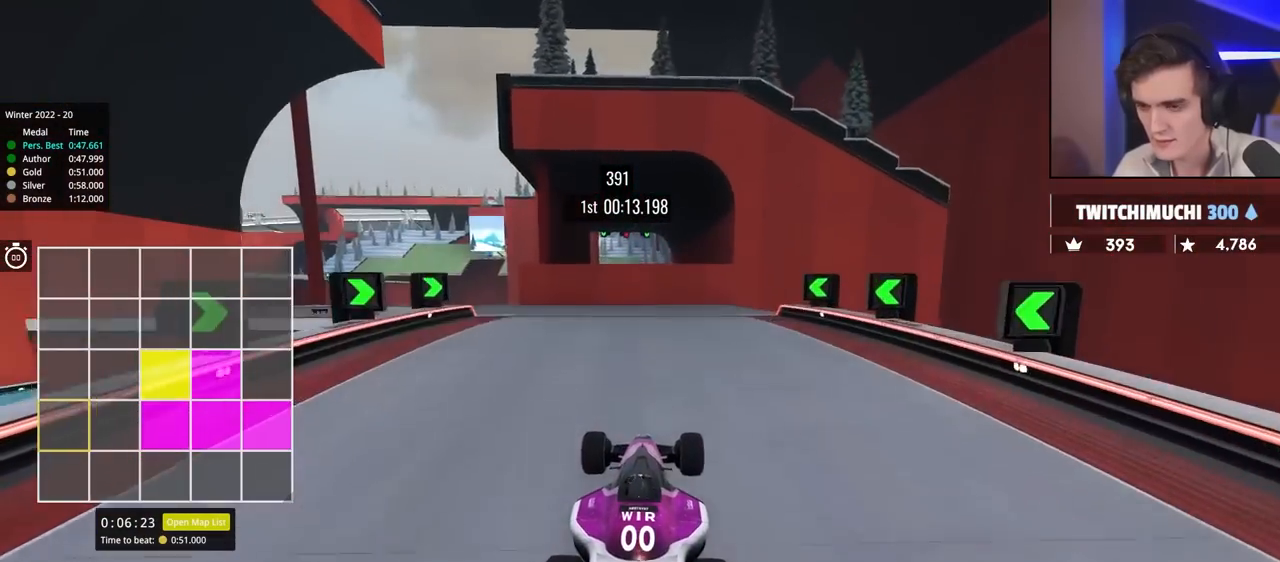
{"keys": ["up"], "events": [[17, "left", "down"], [200, "left", "up"]]}
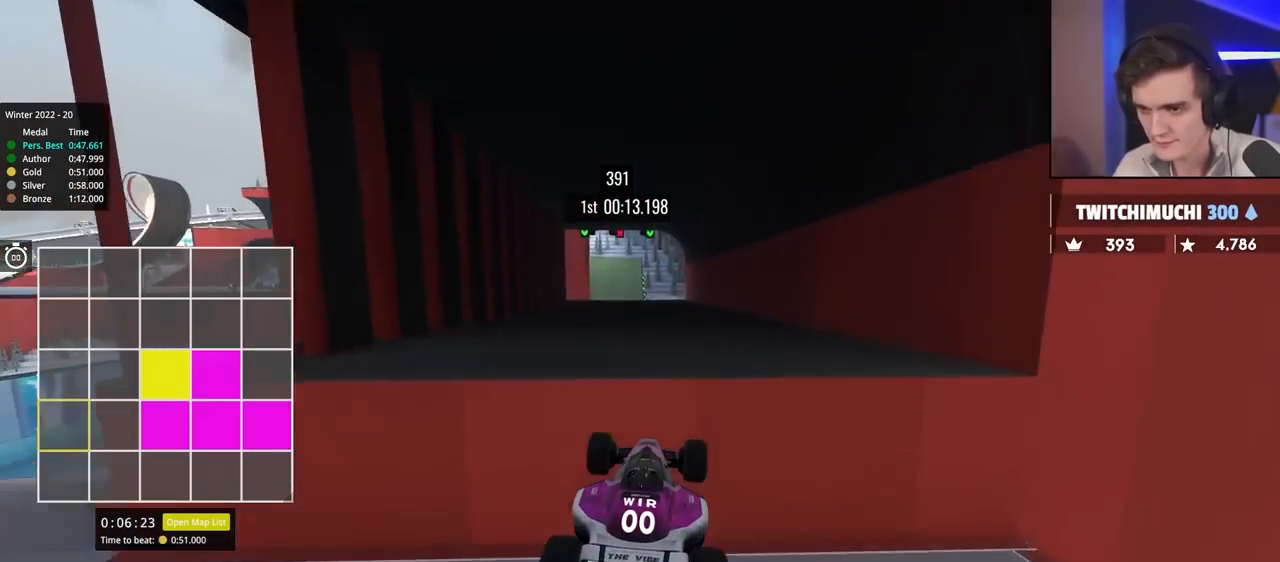
{"keys": ["left", "up"], "events": [[483, "left", "down"]]}
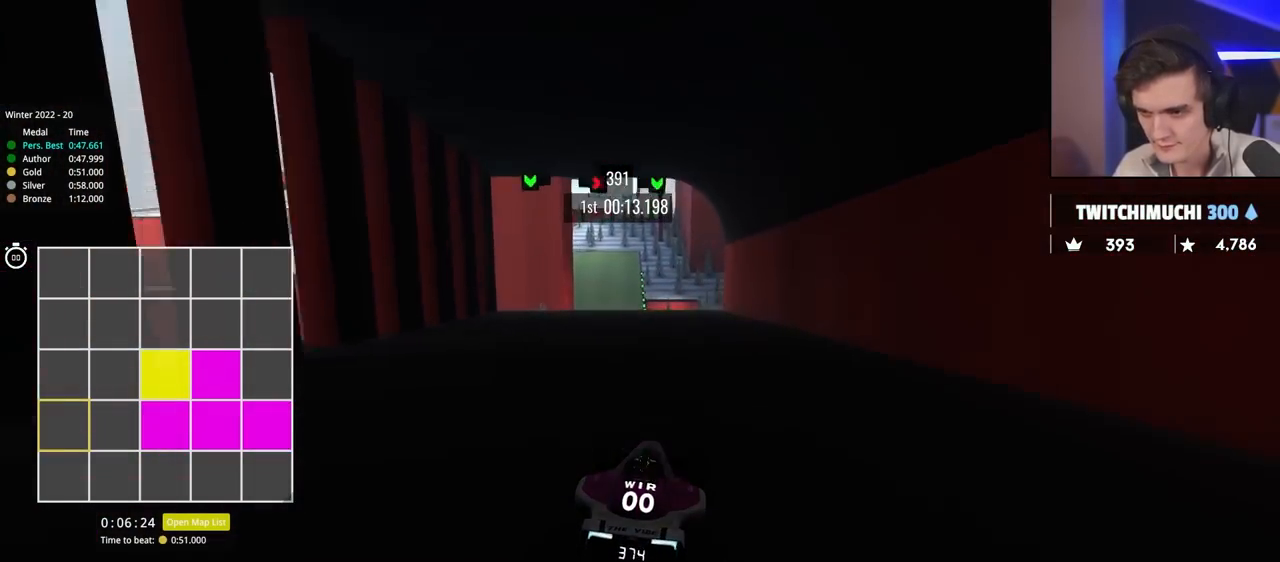
{"keys": ["up"], "events": [[117, "left", "up"], [350, "right", "down"], [450, "right", "up"]]}
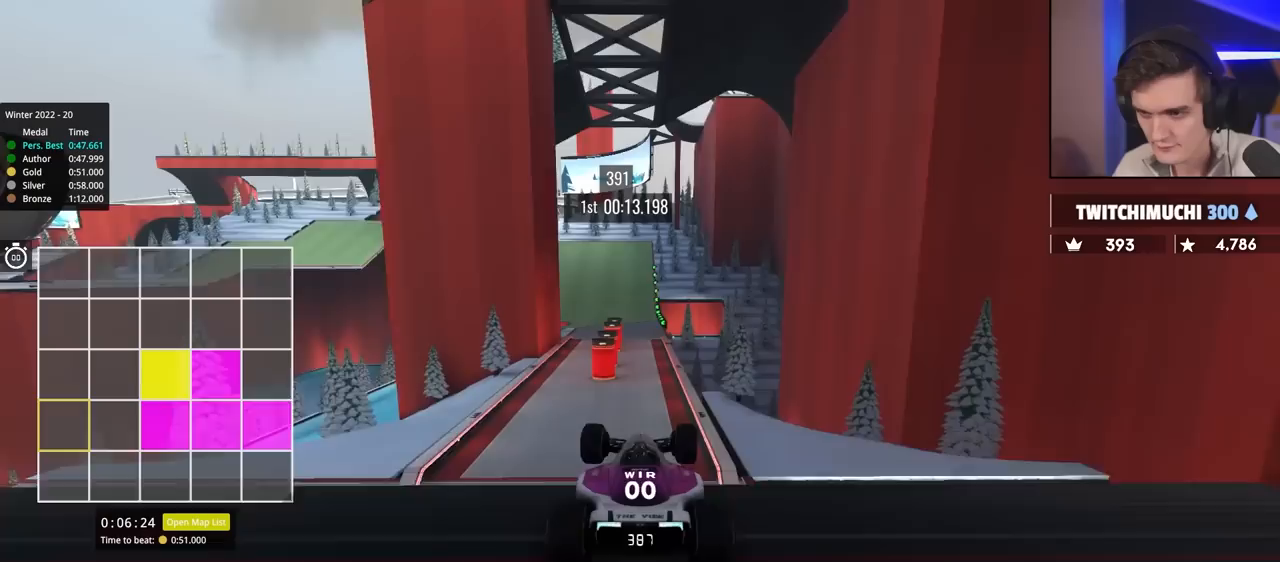
{"keys": ["left", "up"], "events": [[83, "left", "down"], [183, "brake", "down"], [333, "brake", "up"]]}
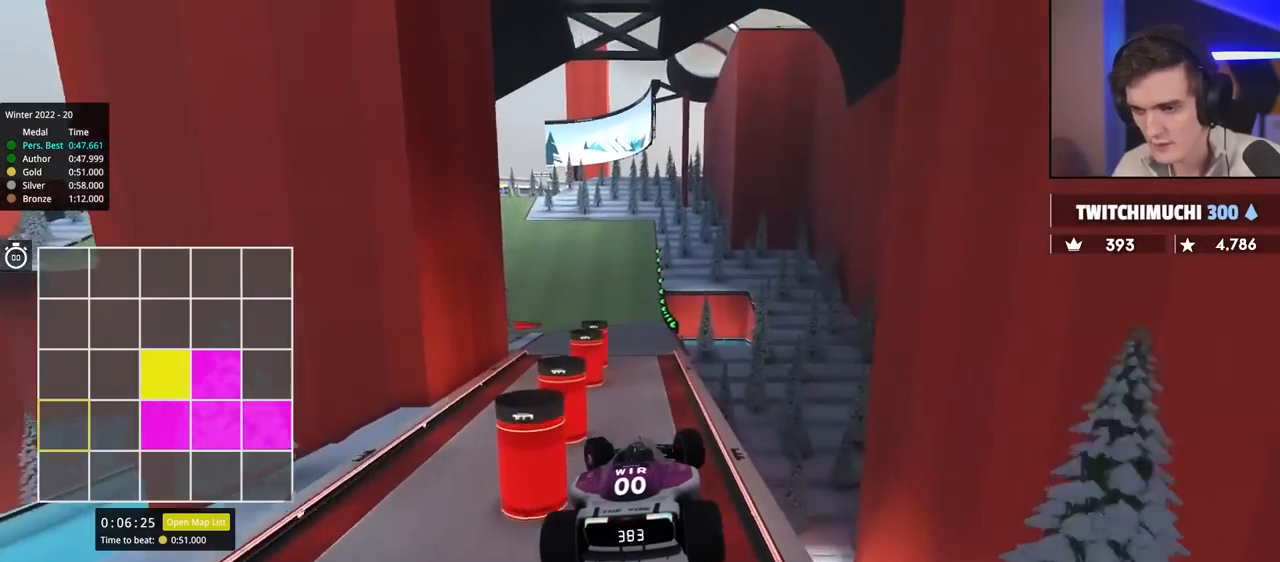
{"keys": ["up"], "events": [[483, "left", "up"]]}
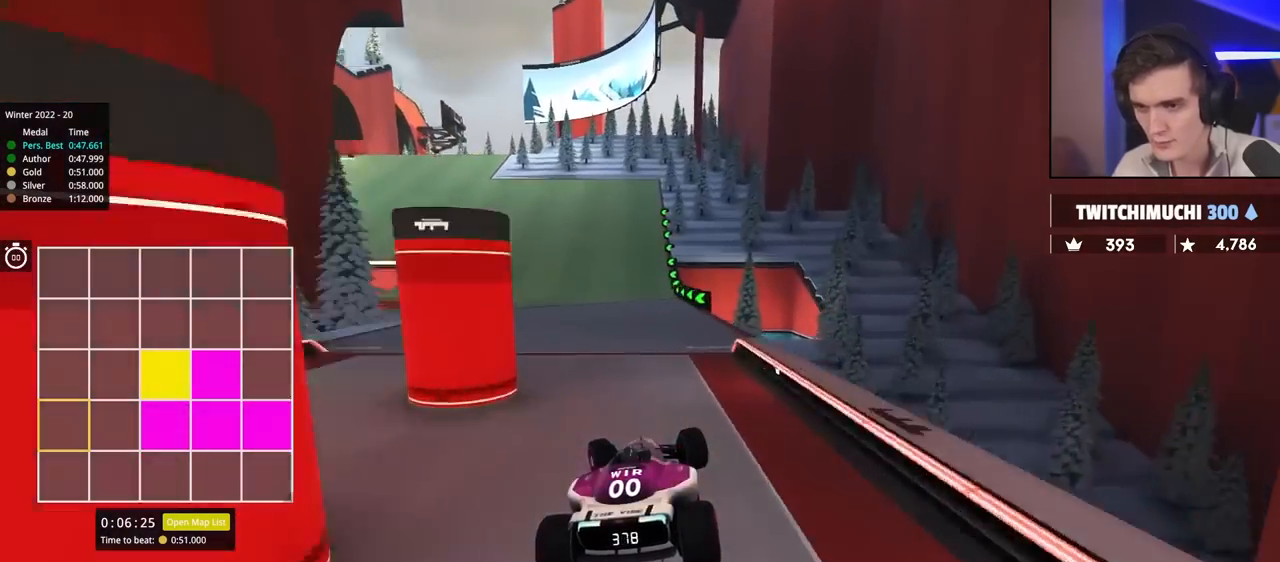
{"keys": ["left", "up"], "events": [[117, "left", "down"]]}
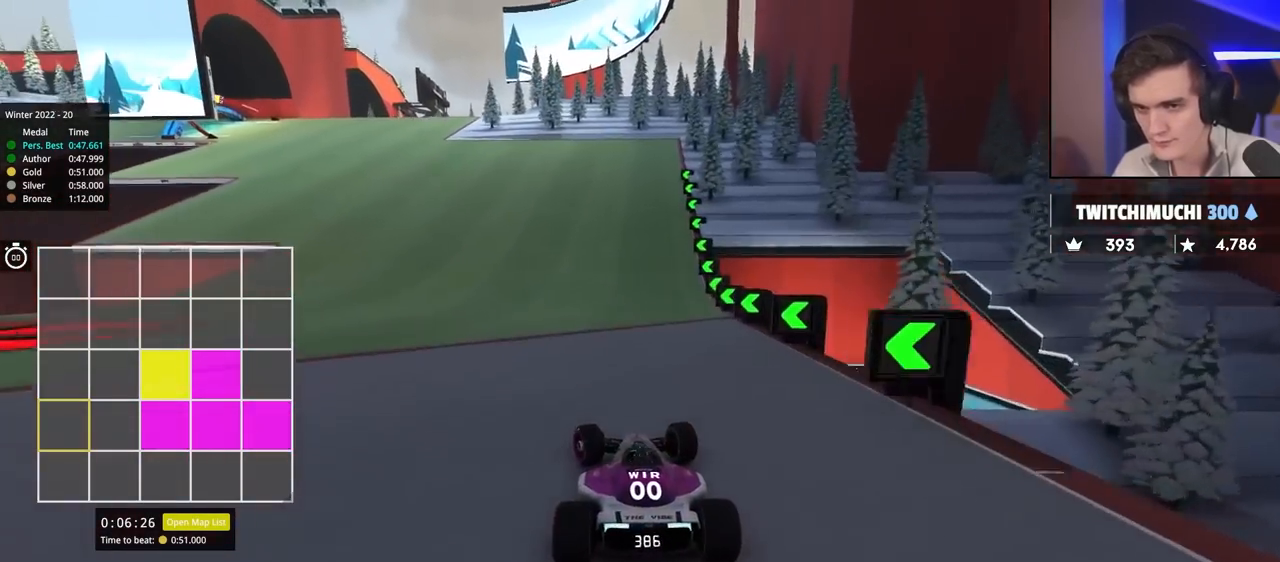
{"keys": ["left", "up"], "events": []}
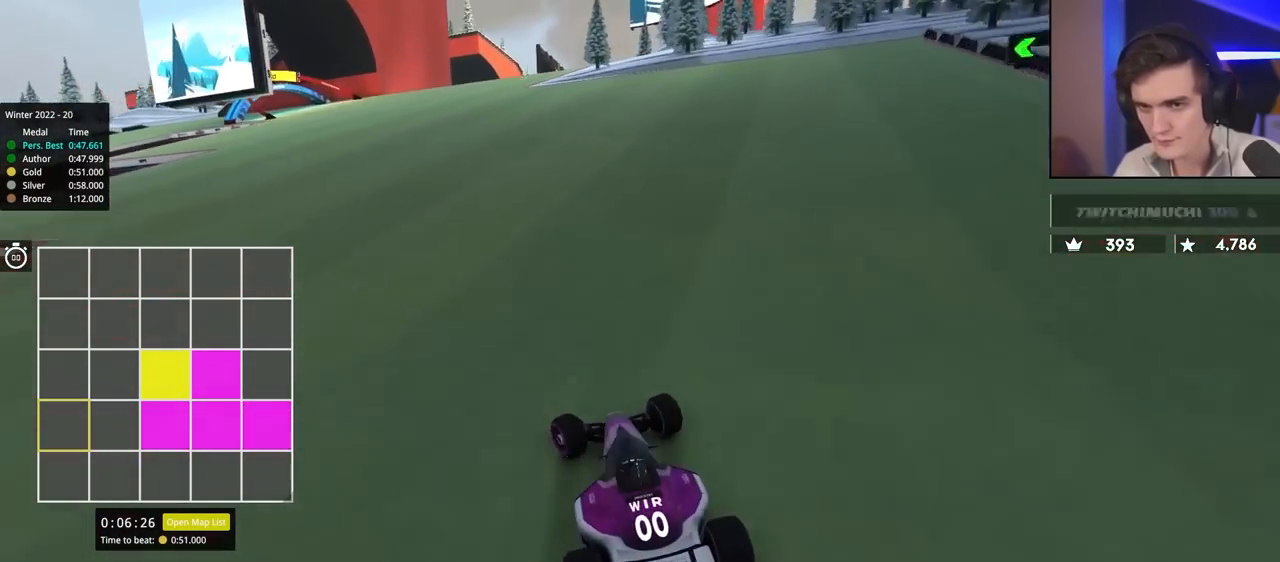
{"keys": ["left", "up"], "events": []}
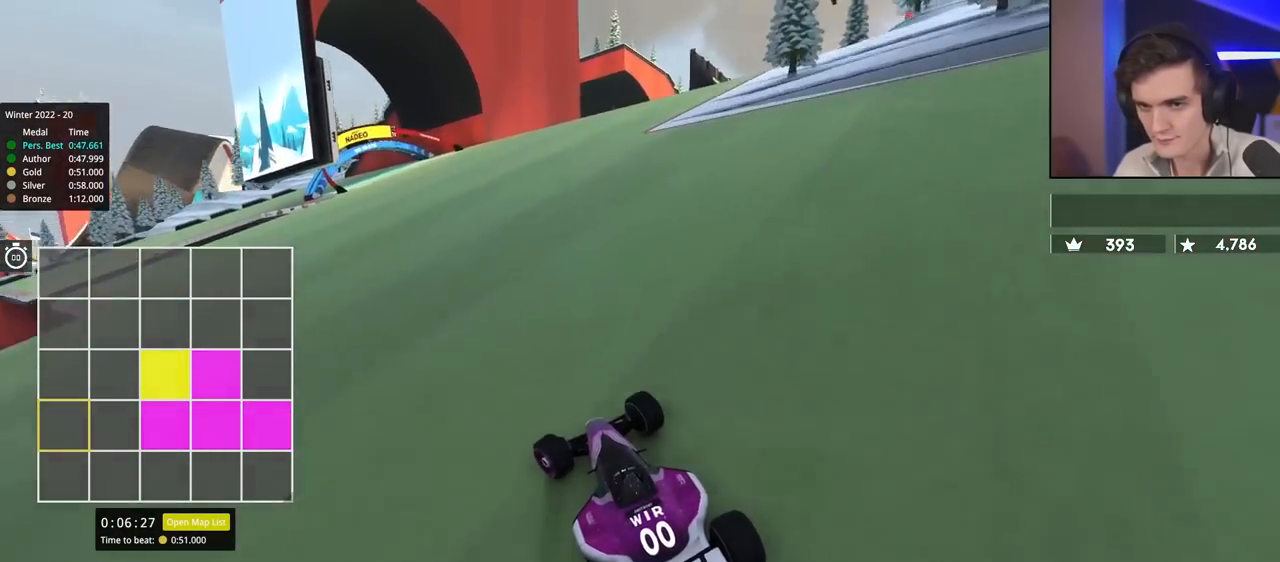
{"keys": ["left", "up"], "events": []}
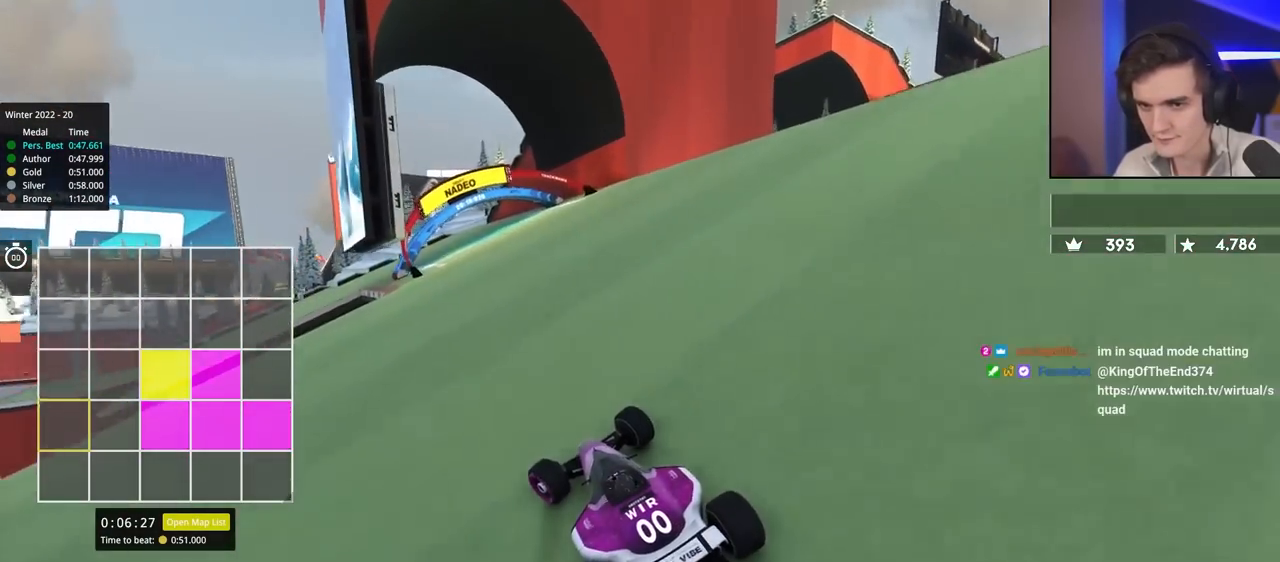
{"keys": ["left", "up"], "events": [[67, "left", "up"], [150, "left", "down"], [300, "left", "up"], [433, "left", "down"]]}
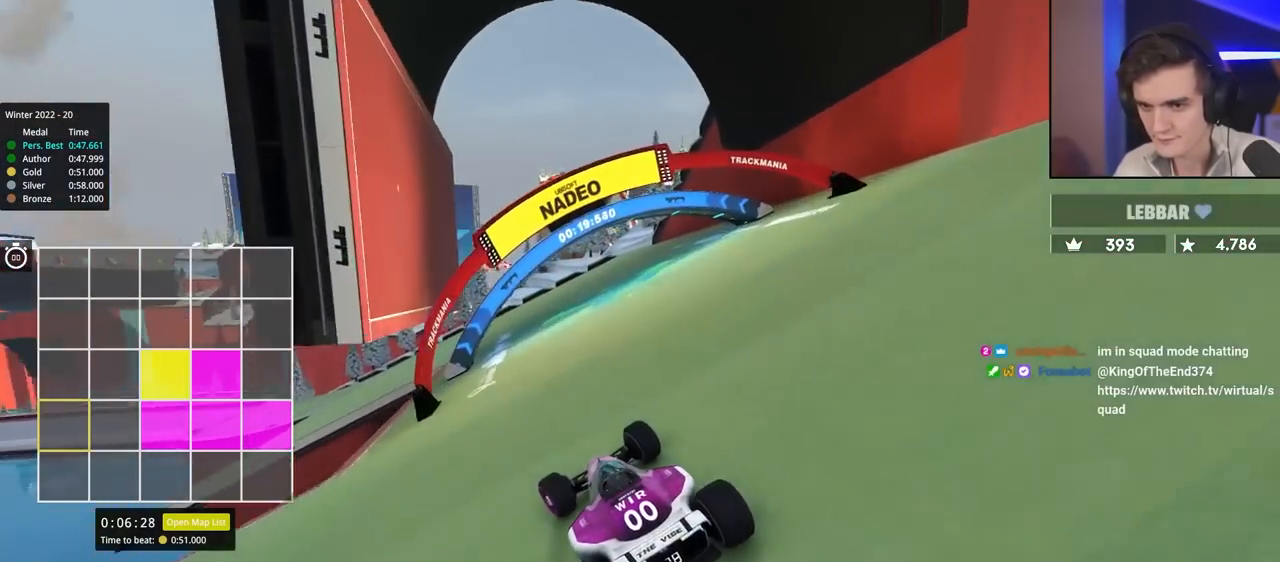
{"keys": ["left", "up"], "events": [[133, "left", "up"], [217, "left", "down"], [400, "left", "up"], [500, "left", "down"]]}
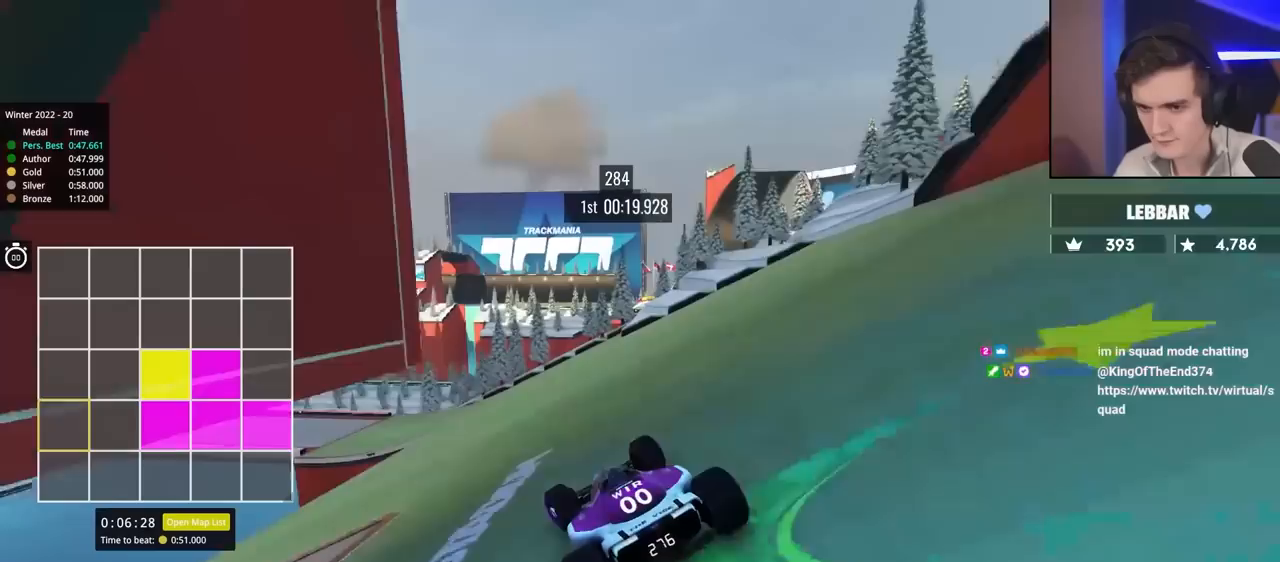
{"keys": ["left", "up"], "events": []}
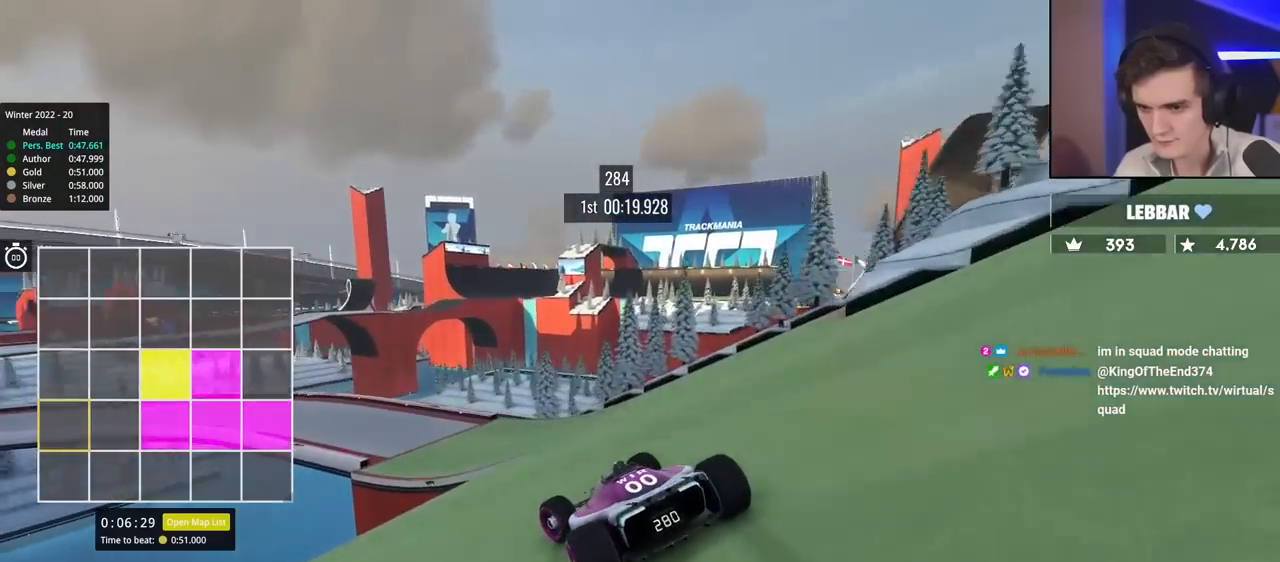
{"keys": ["left", "up"], "events": [[200, "left", "up"], [300, "left", "down"]]}
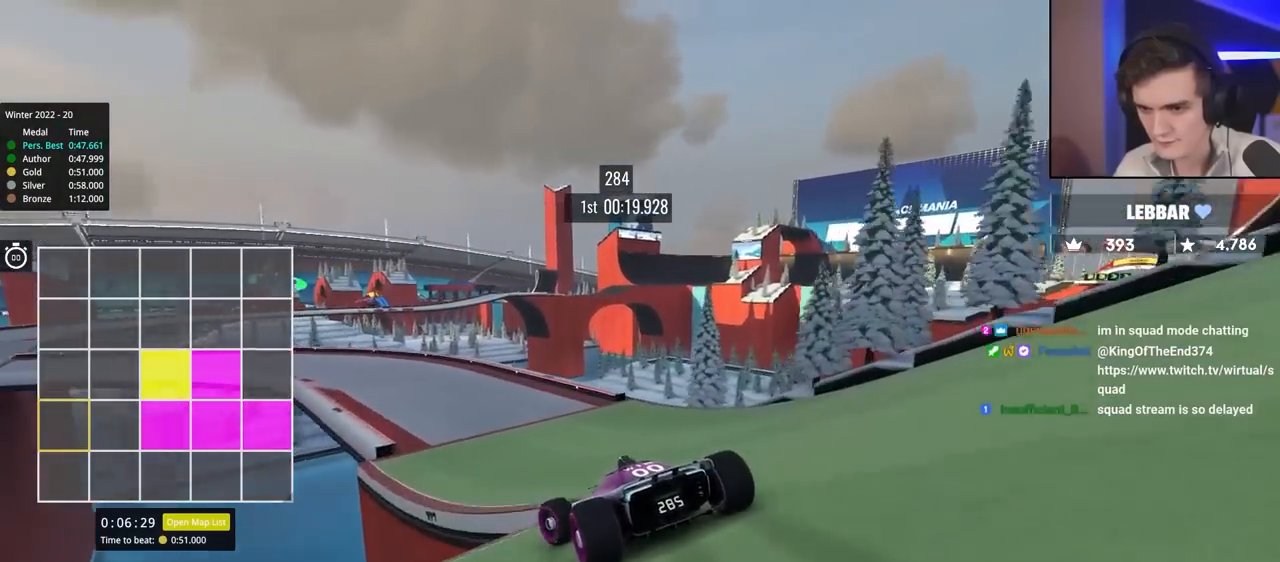
{"keys": ["up"], "events": [[450, "left", "up"]]}
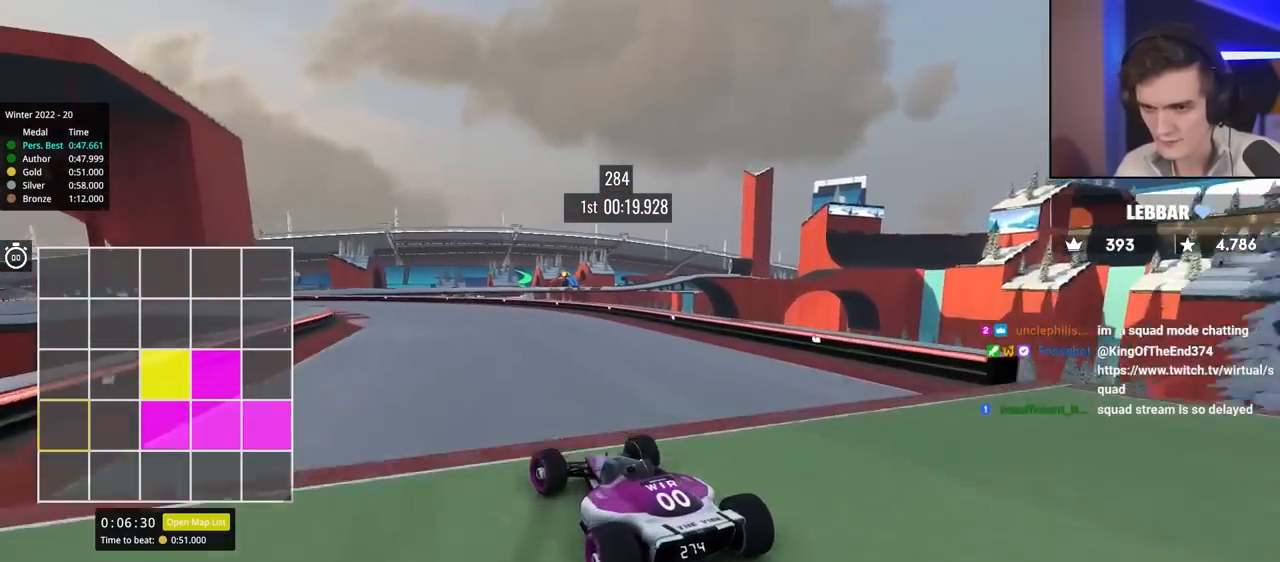
{"keys": ["left", "up"], "events": [[183, "left", "down"]]}
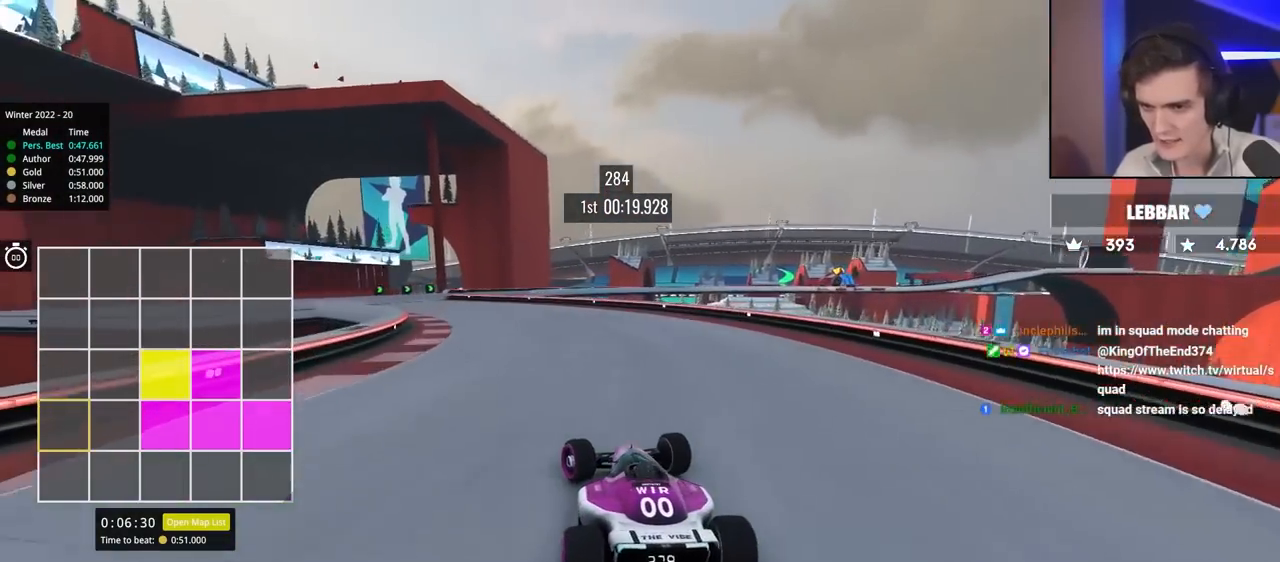
{"keys": ["up"], "events": [[483, "left", "up"]]}
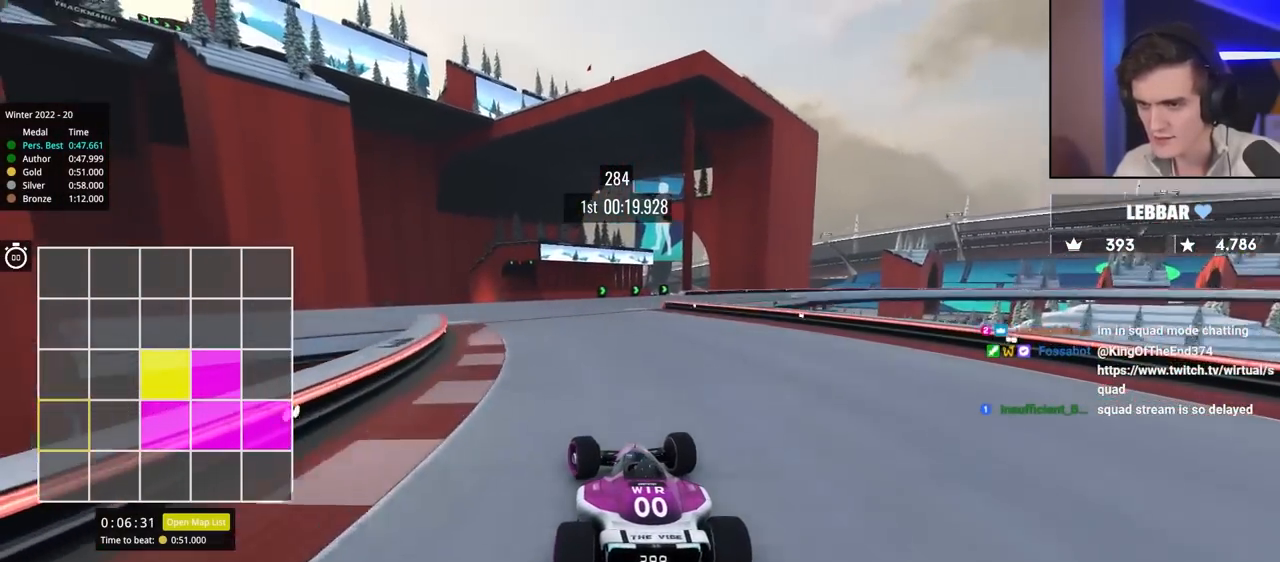
{"keys": ["right", "up"], "events": [[67, "right", "down"]]}
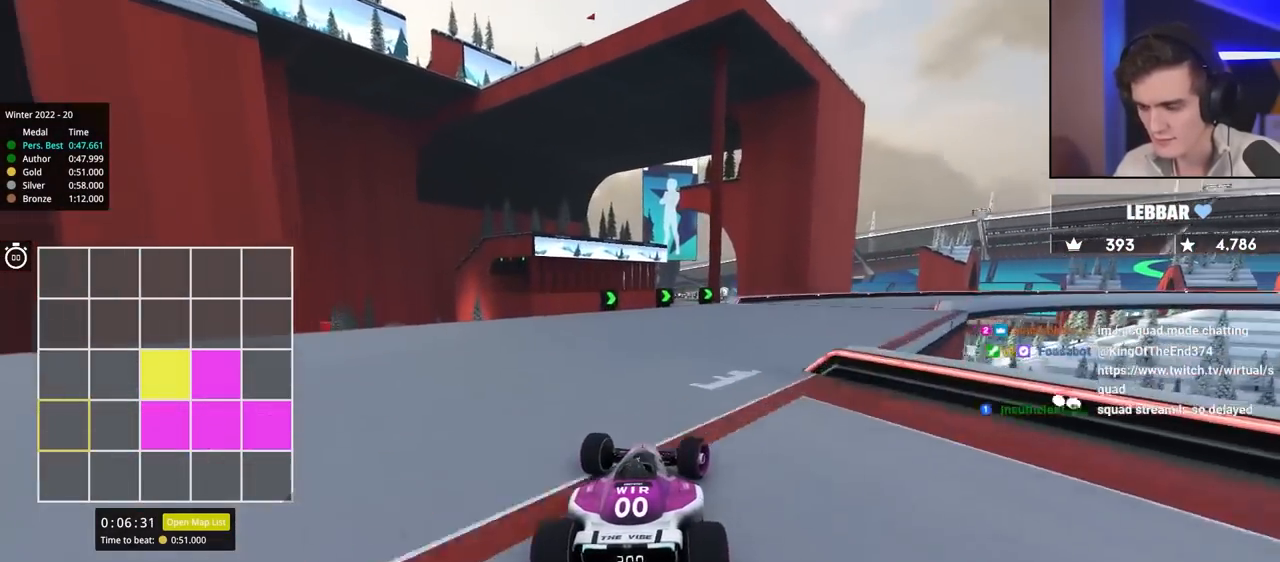
{"keys": ["right", "up"], "events": []}
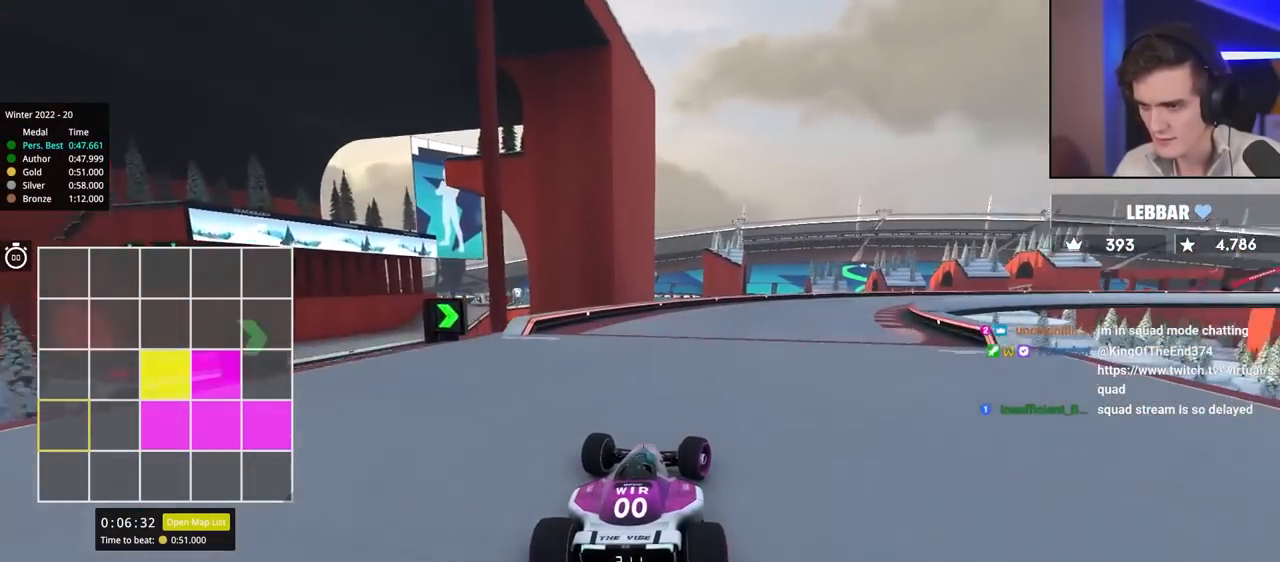
{"keys": ["right", "up"], "events": []}
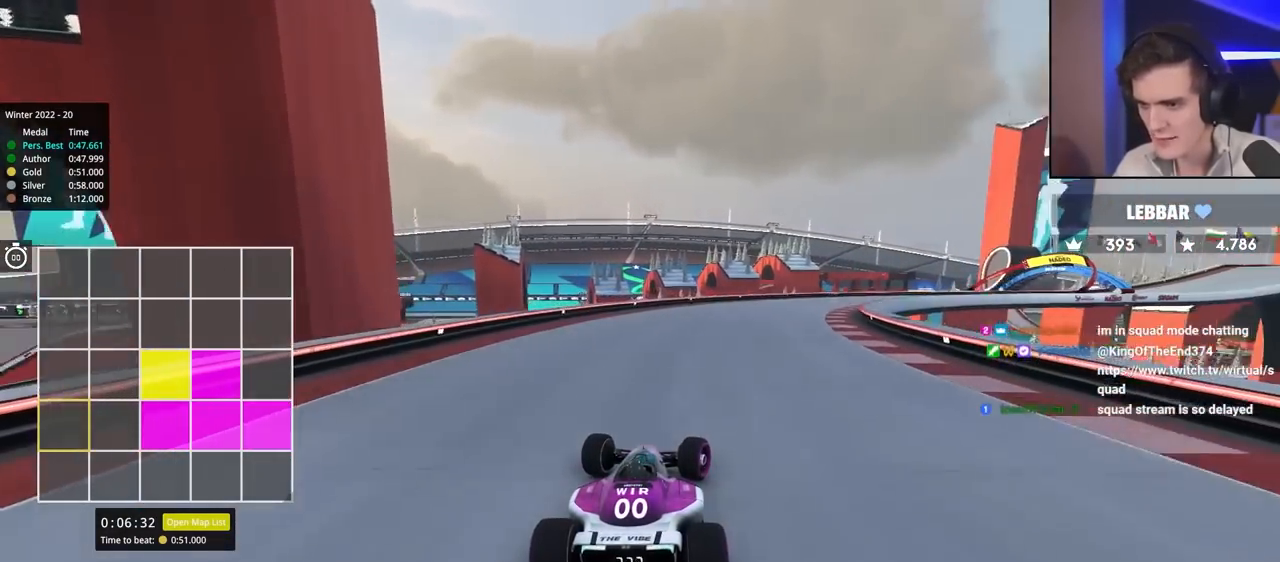
{"keys": ["right", "up"], "events": []}
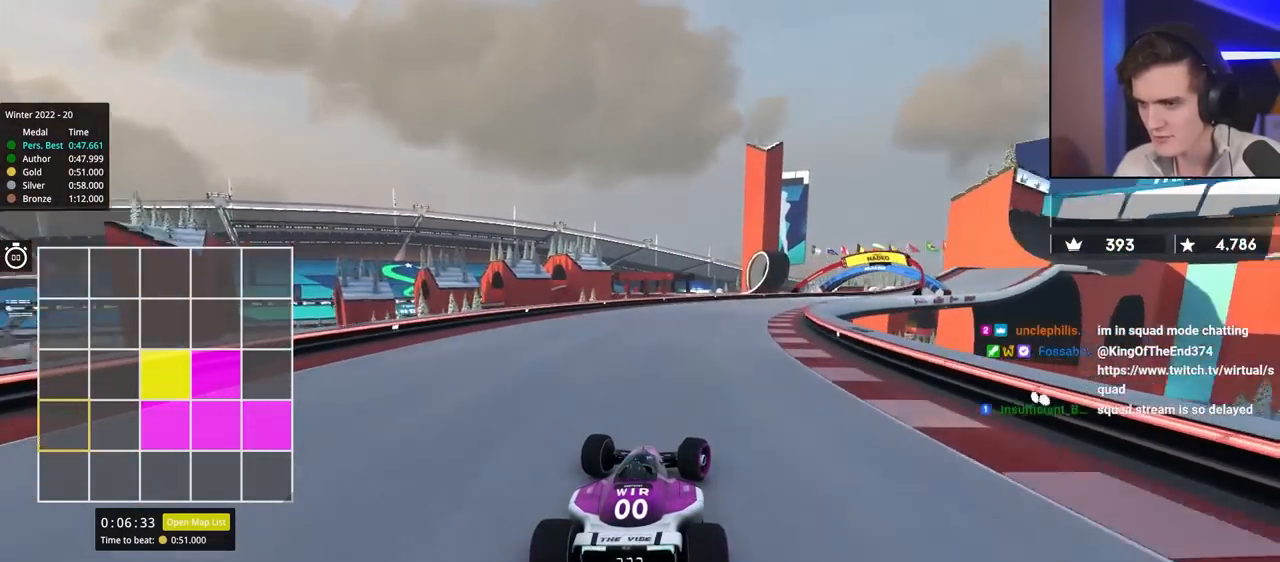
{"keys": ["right", "up"], "events": []}
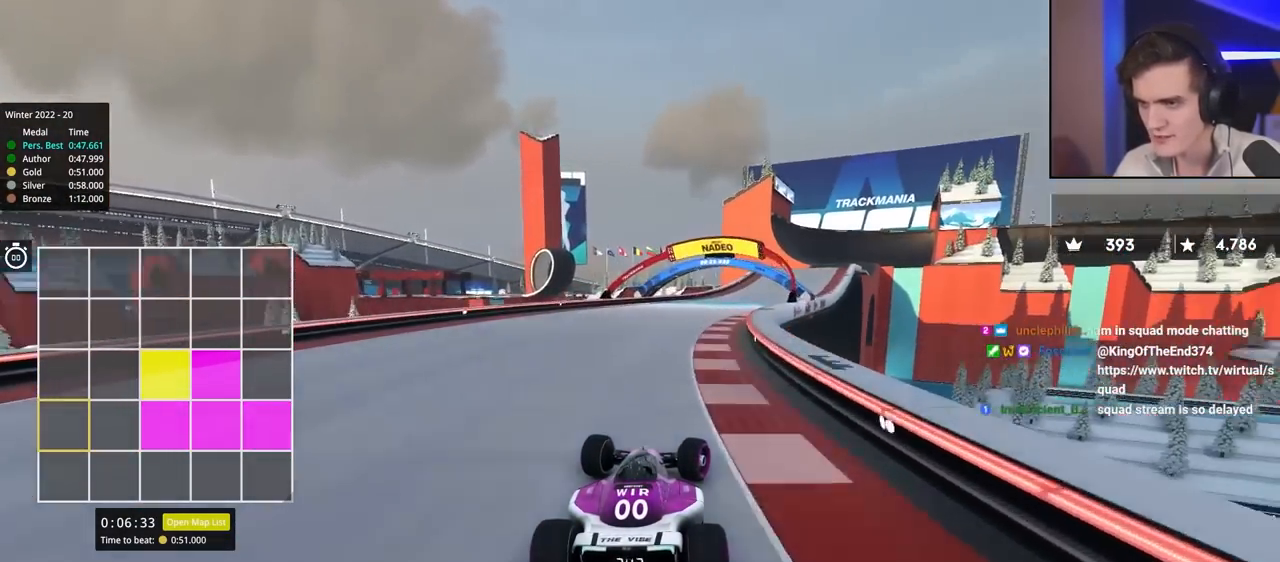
{"keys": ["right", "up"], "events": [[83, "right", "up"], [333, "right", "down"]]}
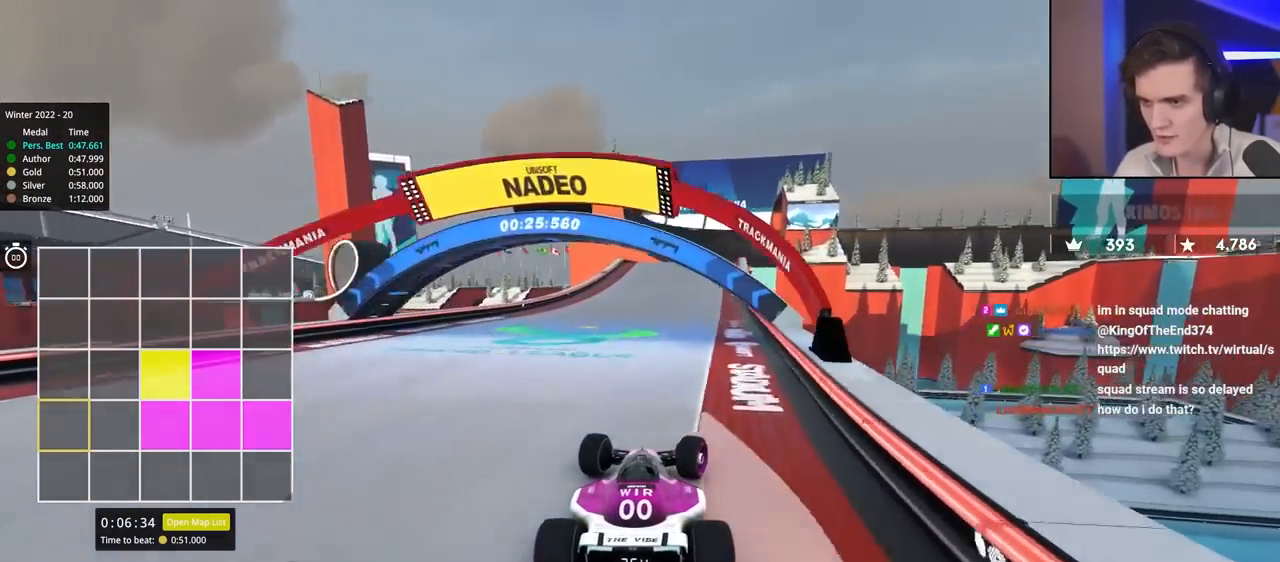
{"keys": ["up"], "events": [[50, "right", "up"], [350, "left", "down"], [383, "left", "up"]]}
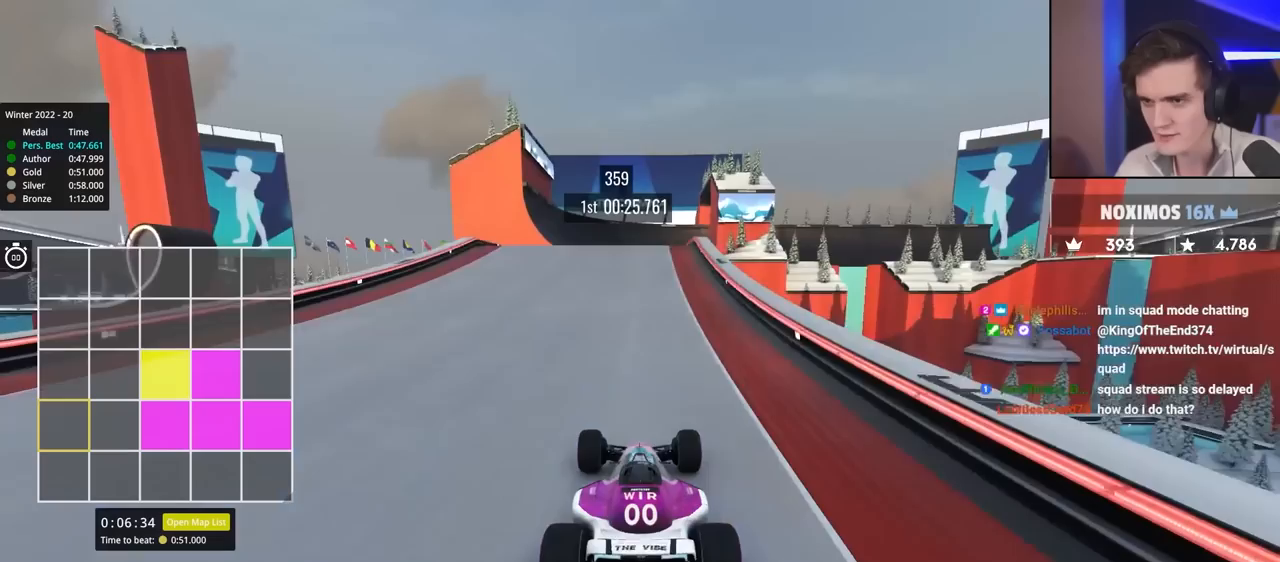
{"keys": ["up"], "events": [[267, "left", "down"], [367, "left", "up"]]}
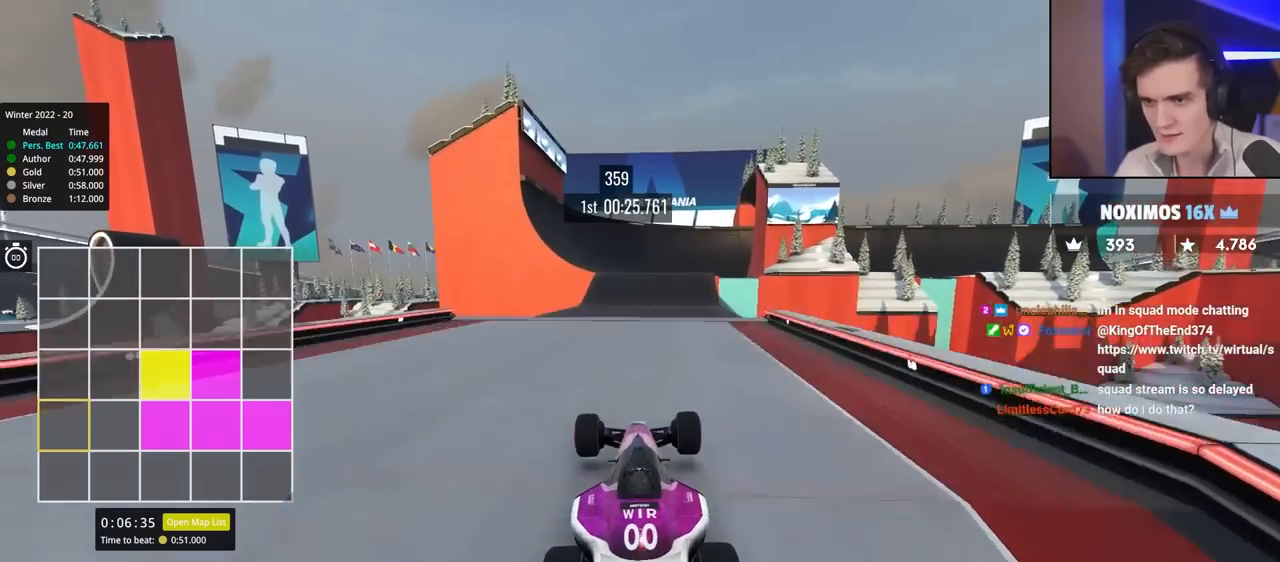
{"keys": ["left", "up"], "events": [[483, "left", "down"]]}
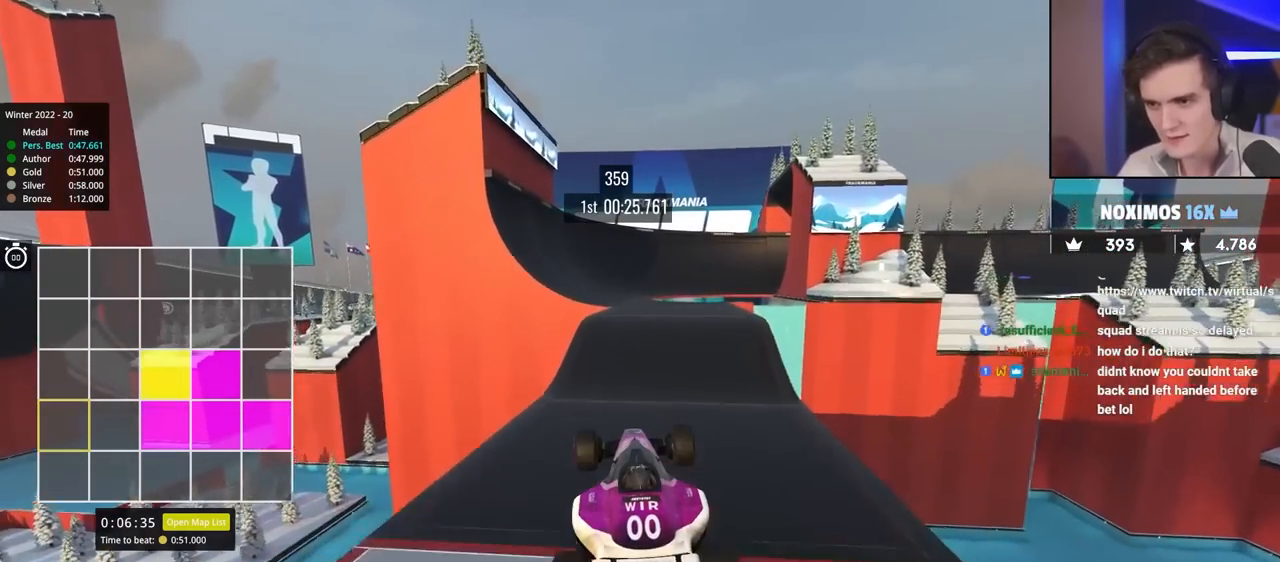
{"keys": ["left", "up"], "events": []}
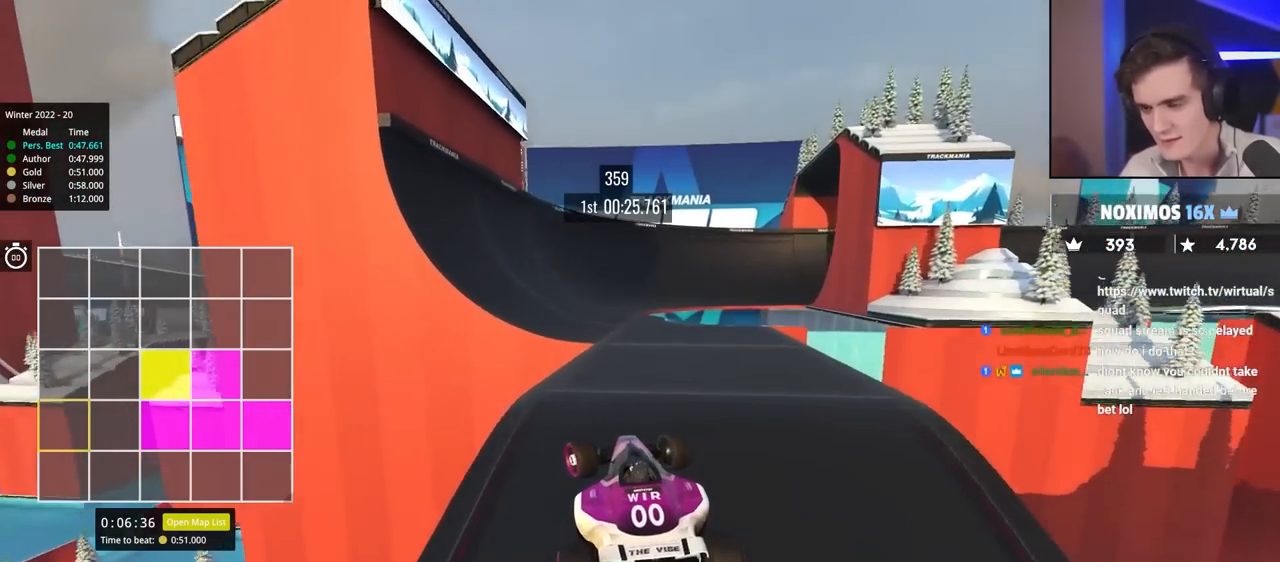
{"keys": ["left", "up"], "events": [[133, "brake", "down"], [233, "brake", "up"]]}
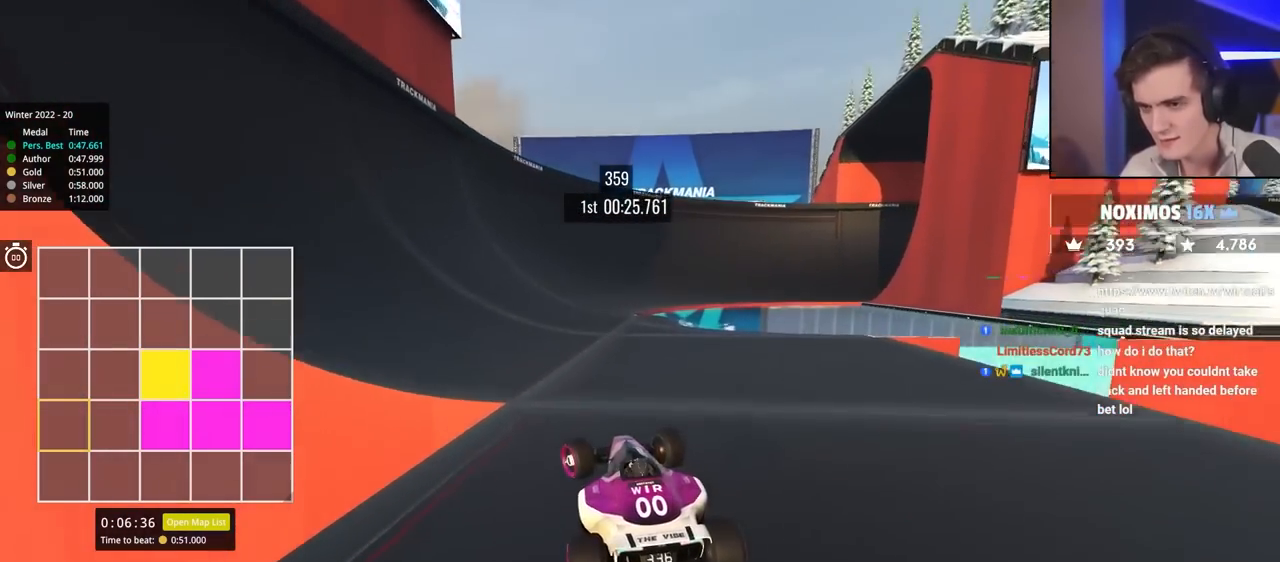
{"keys": ["right", "up"], "events": [[383, "left", "up"], [383, "right", "down"]]}
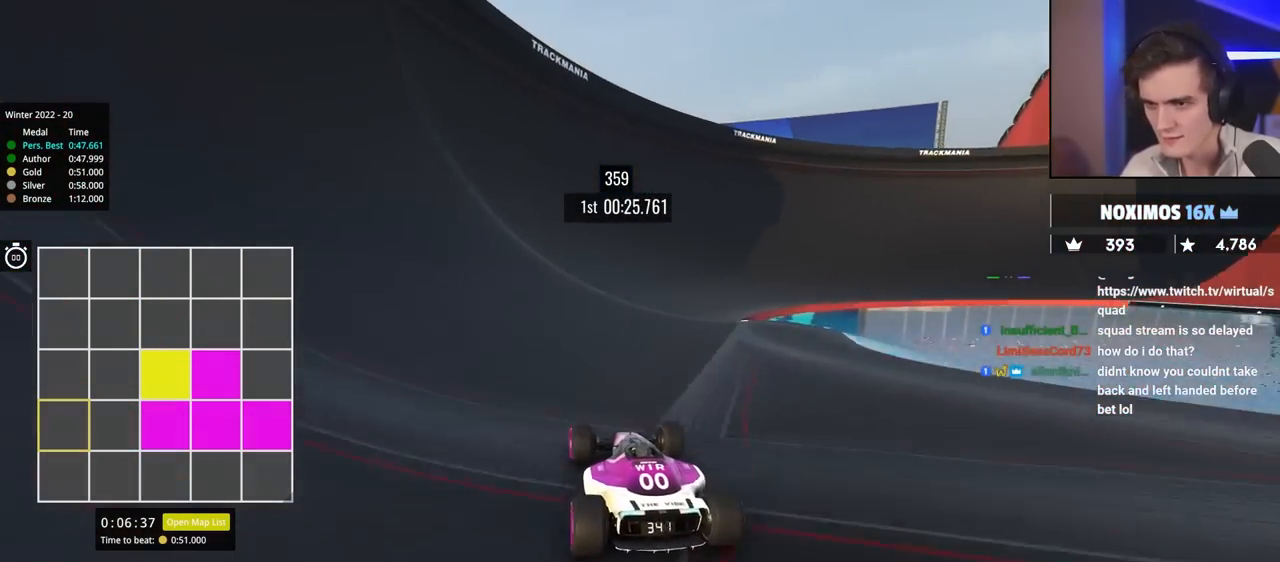
{"keys": ["brake", "right", "up"], "events": [[117, "right", "up"], [167, "brake", "down"], [167, "right", "down"]]}